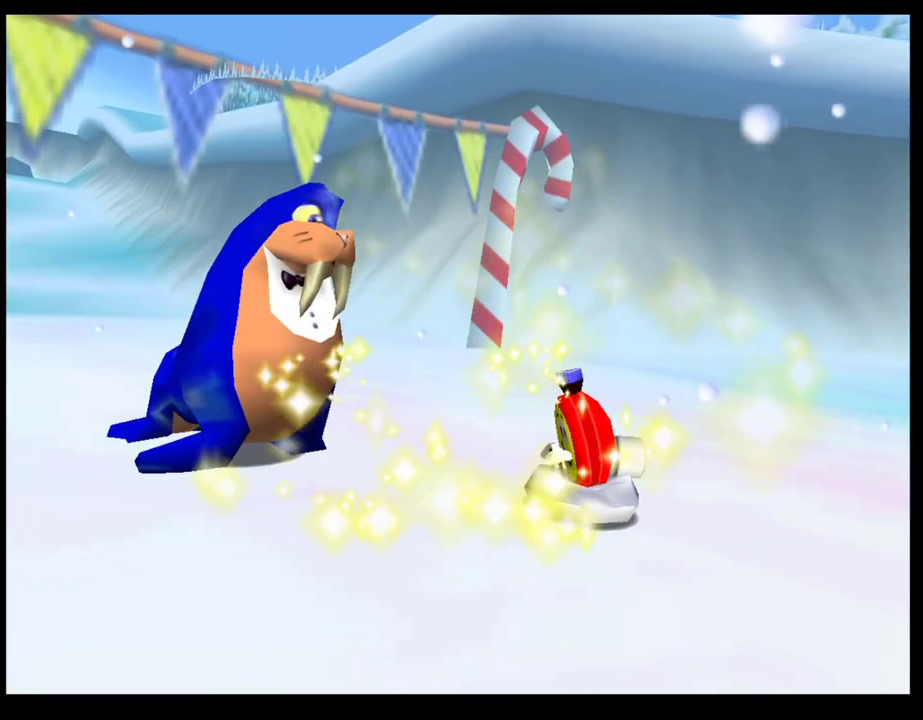
Gameplay with a controller (PlayStation layout); each line is a JSON object with the inputs held at the frame after it. "events" lists button and stick changes between this image and that frame as [ms after this image, input, new state], when the widget could be followed in between. Not read: R3 right_stick.
{"buttons": ["CROSS"], "left_stick": "center", "events": [[400, "CROSS", "down"]]}
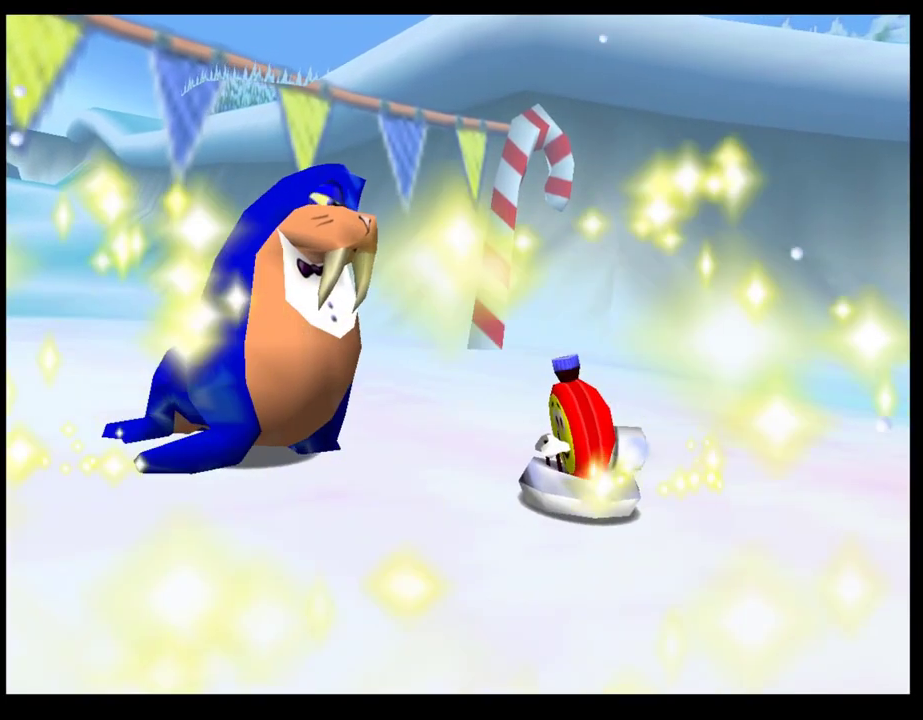
{"buttons": ["CROSS"], "left_stick": "center", "events": [[17, "CROSS", "up"], [150, "CROSS", "down"], [200, "CROSS", "up"], [317, "CROSS", "down"], [383, "CROSS", "up"], [450, "CROSS", "down"]]}
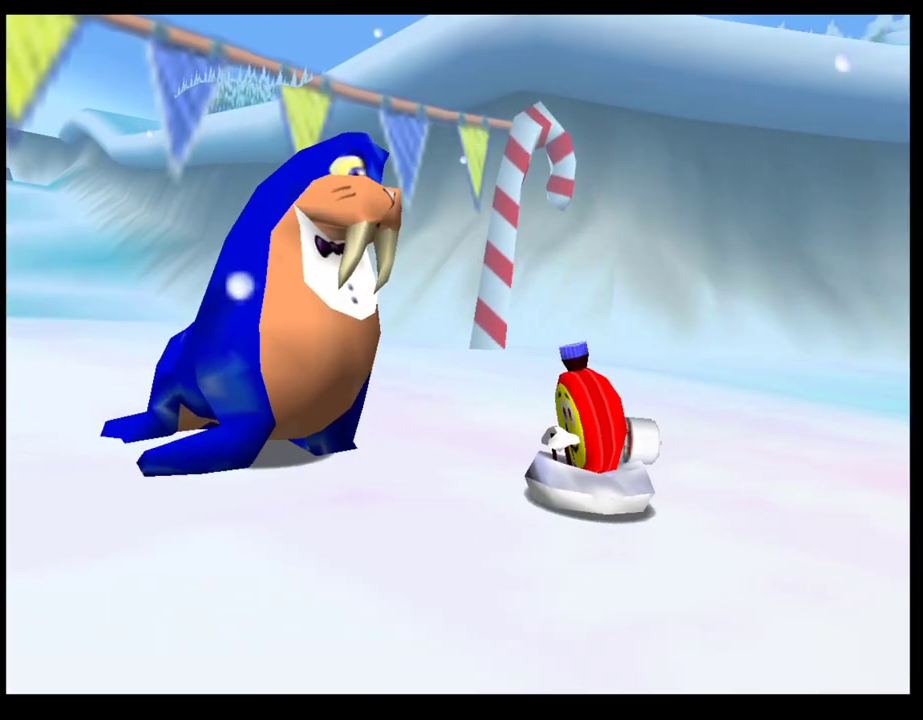
{"buttons": [], "left_stick": "center", "events": [[17, "CROSS", "up"], [100, "CROSS", "down"], [167, "CROSS", "up"], [283, "CROSS", "down"], [333, "CROSS", "up"], [433, "CROSS", "down"], [500, "CROSS", "up"]]}
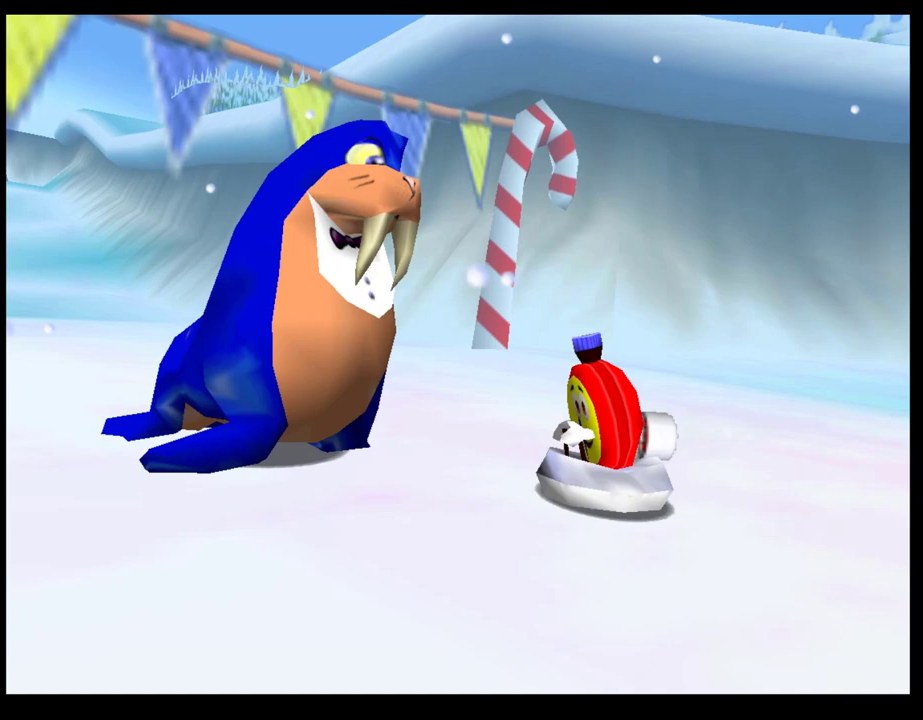
{"buttons": [], "left_stick": "center", "events": [[267, "CROSS", "down"], [333, "CROSS", "up"], [417, "CROSS", "down"], [483, "CROSS", "up"]]}
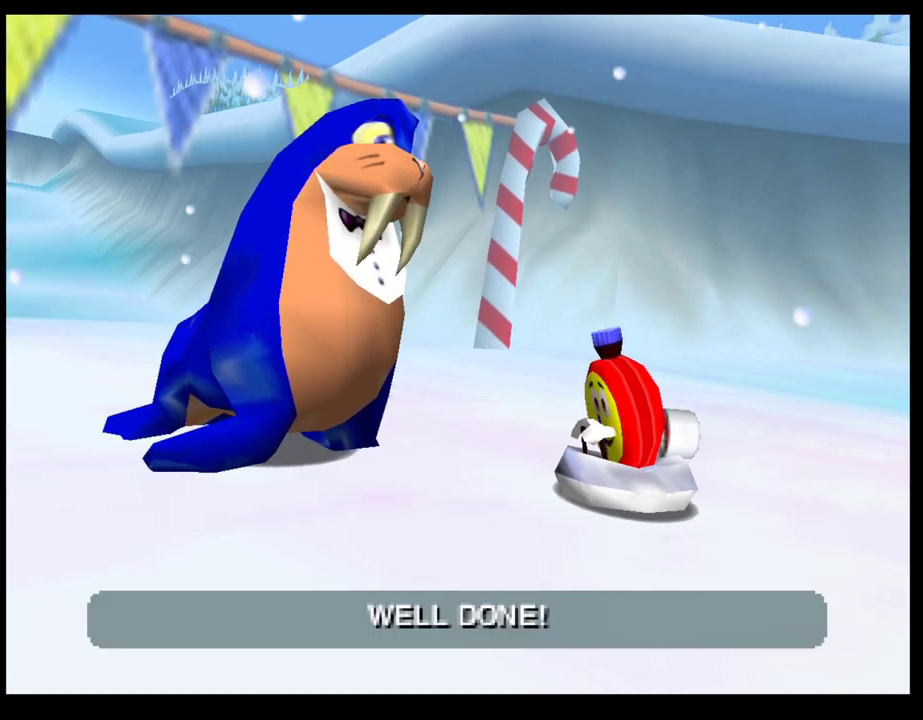
{"buttons": [], "left_stick": "center", "events": [[83, "CROSS", "down"], [167, "CROSS", "up"], [250, "CROSS", "down"], [350, "CROSS", "up"], [433, "CROSS", "down"], [500, "CROSS", "up"]]}
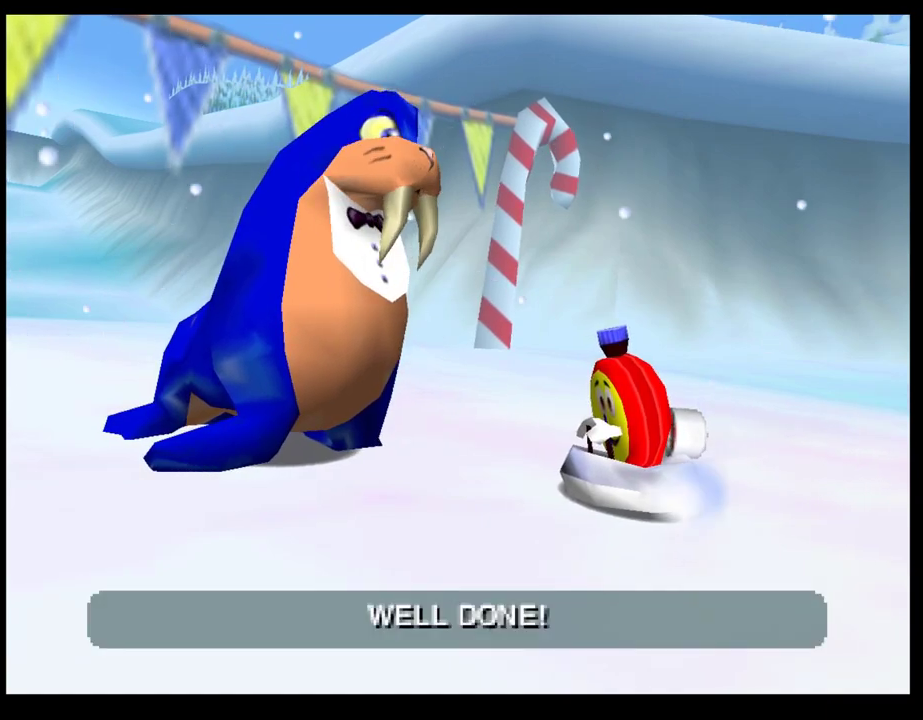
{"buttons": ["CROSS"], "left_stick": "center", "events": [[117, "CROSS", "down"], [167, "CROSS", "up"], [267, "CROSS", "down"], [350, "CROSS", "up"], [433, "CROSS", "down"]]}
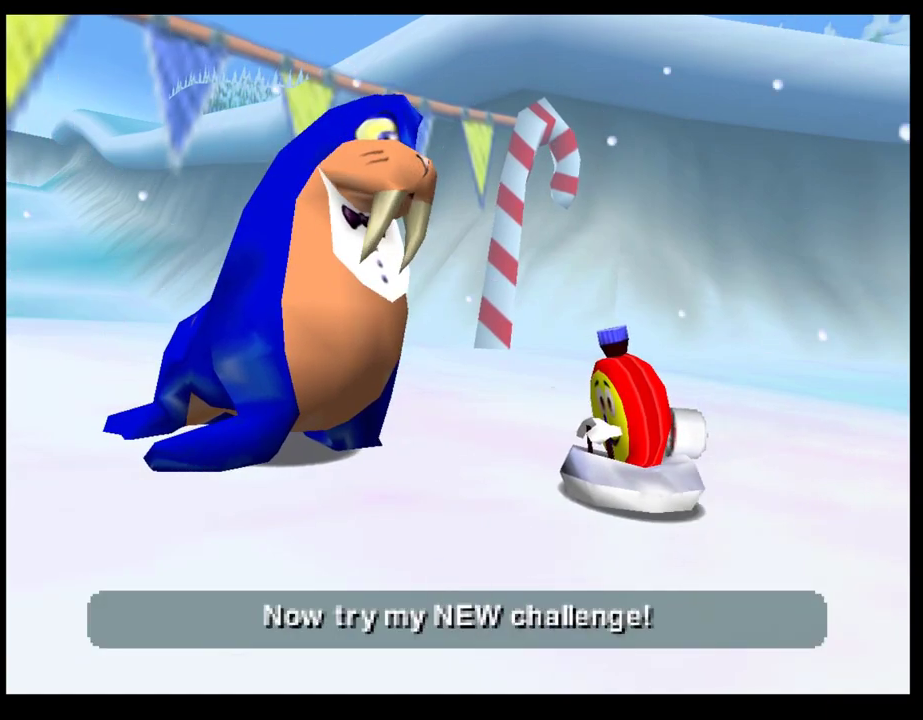
{"buttons": [], "left_stick": "center", "events": [[17, "CROSS", "up"], [150, "CROSS", "down"], [200, "CROSS", "up"]]}
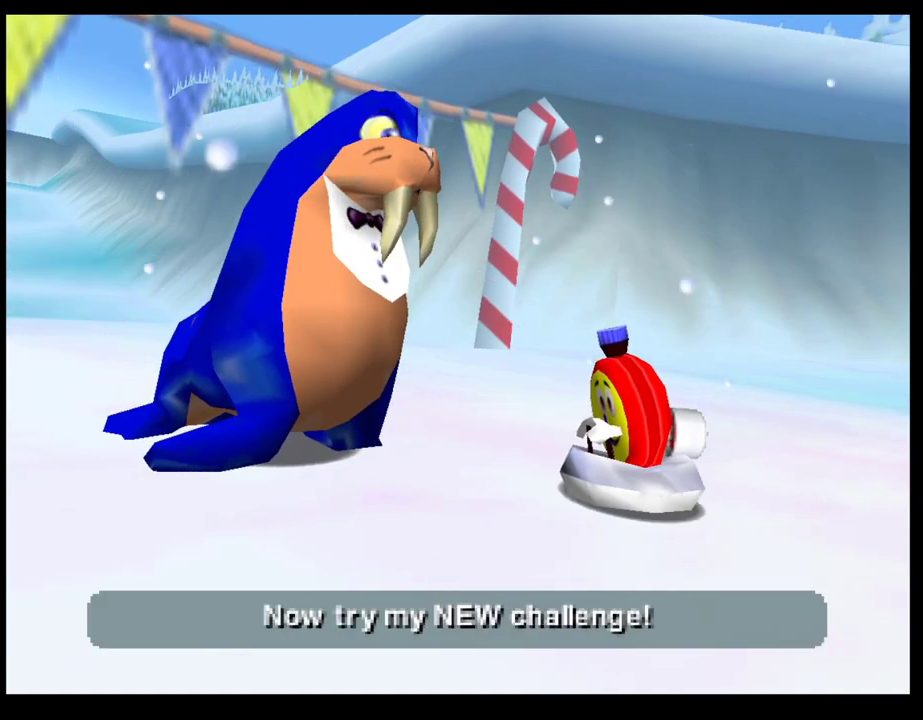
{"buttons": [], "left_stick": "center", "events": []}
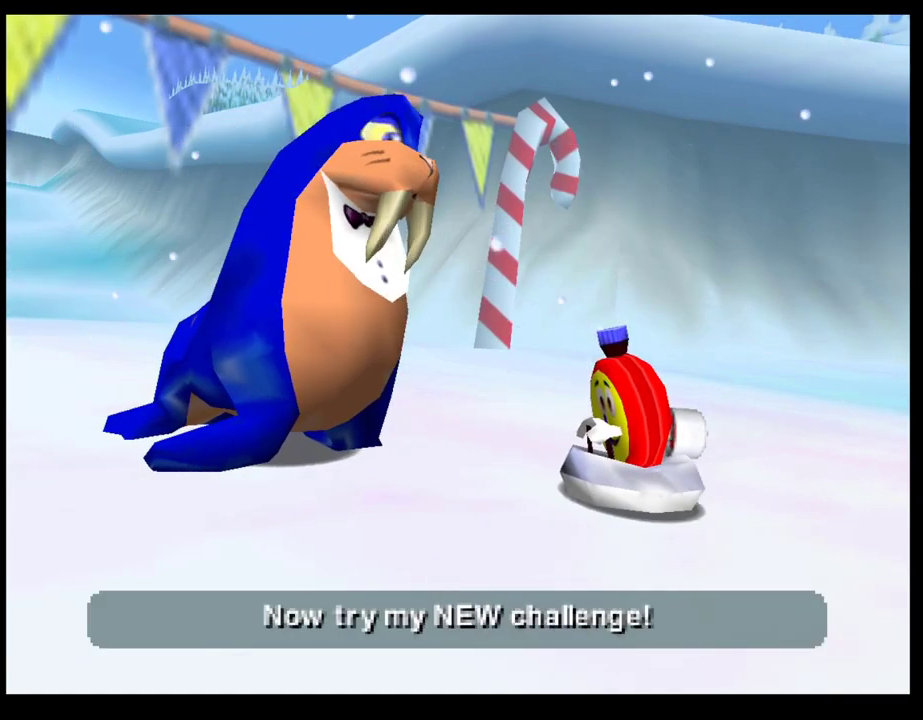
{"buttons": [], "left_stick": "center", "events": [[50, "CROSS", "down"], [133, "CROSS", "up"]]}
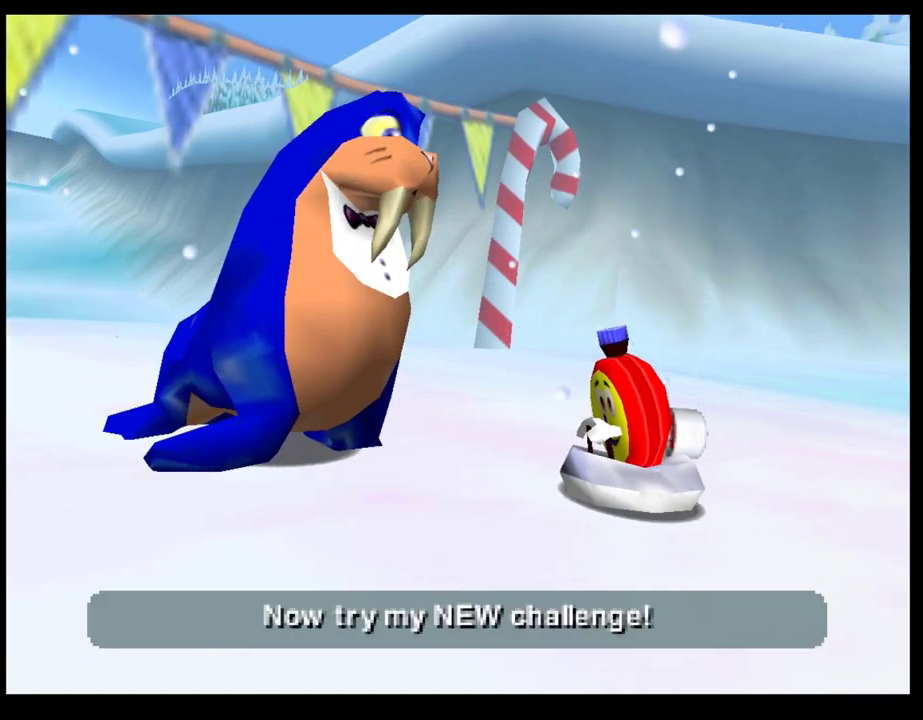
{"buttons": [], "left_stick": "center", "events": []}
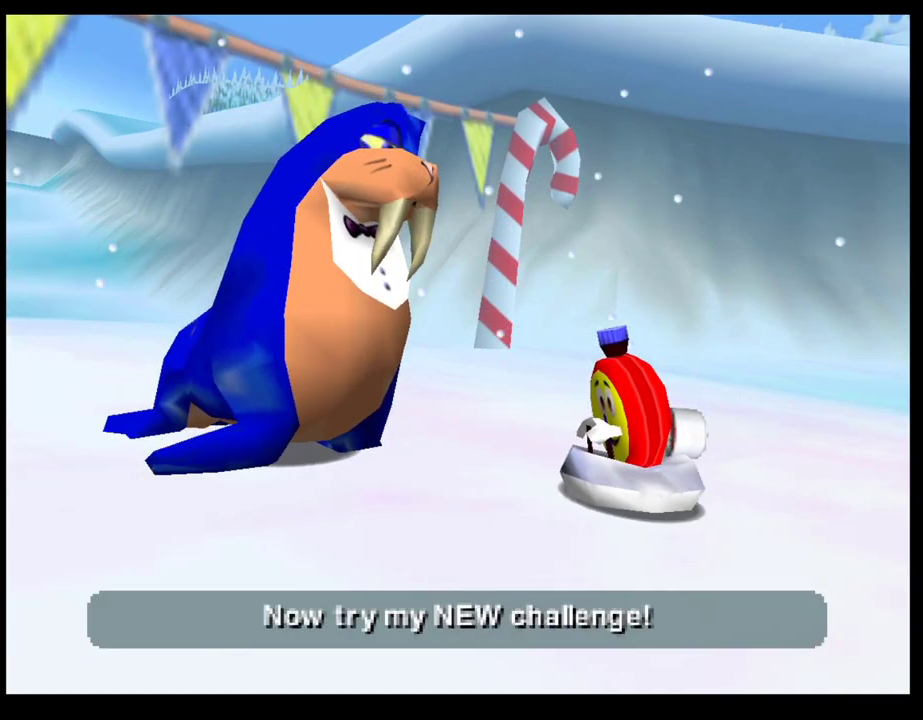
{"buttons": [], "left_stick": "center", "events": []}
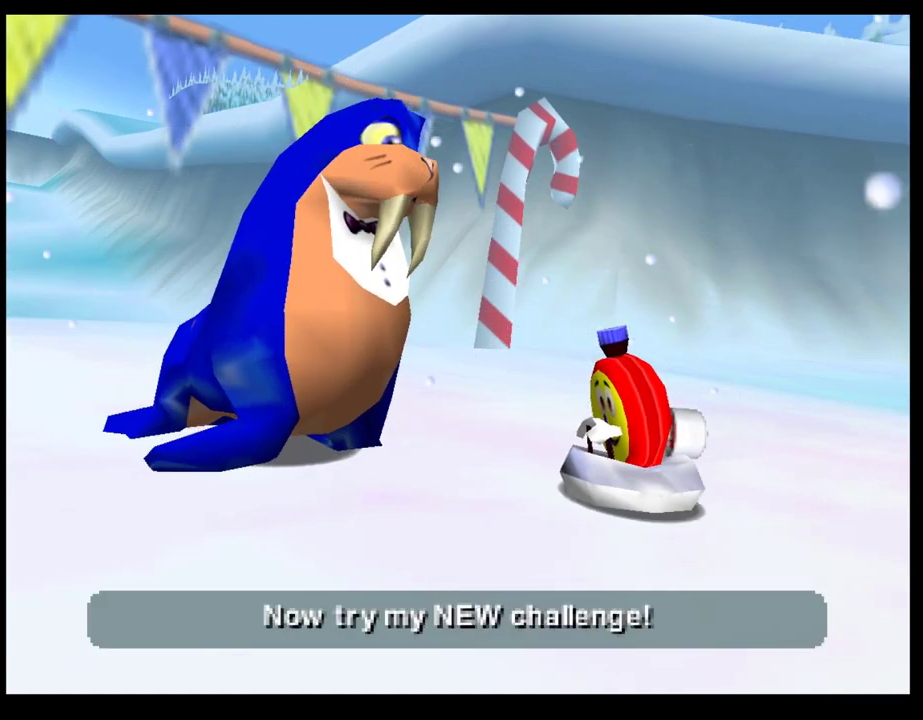
{"buttons": [], "left_stick": "center", "events": []}
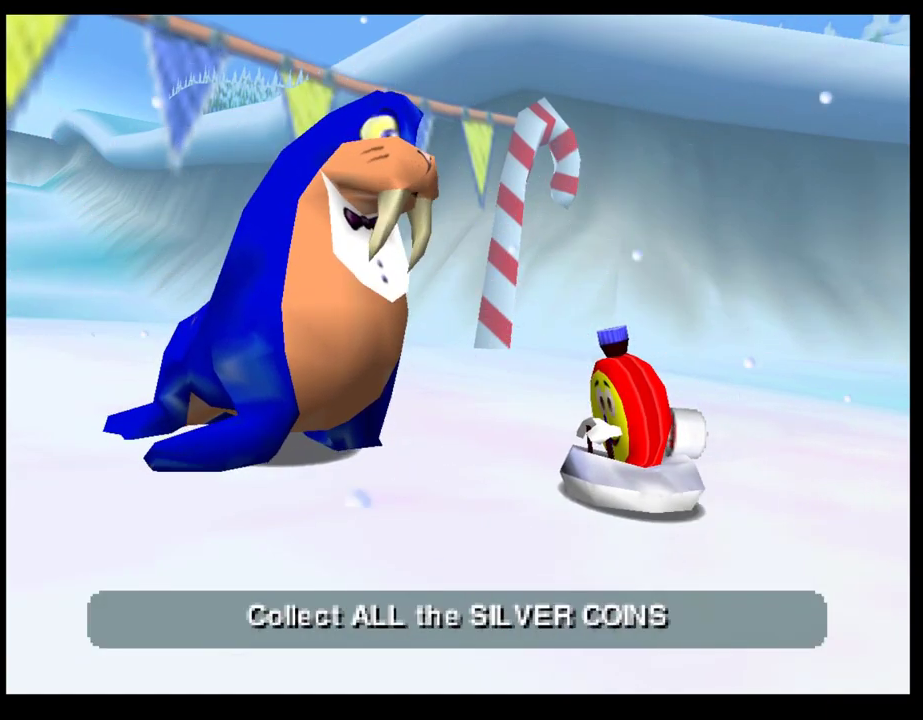
{"buttons": ["CROSS"], "left_stick": "center", "events": [[417, "CROSS", "down"]]}
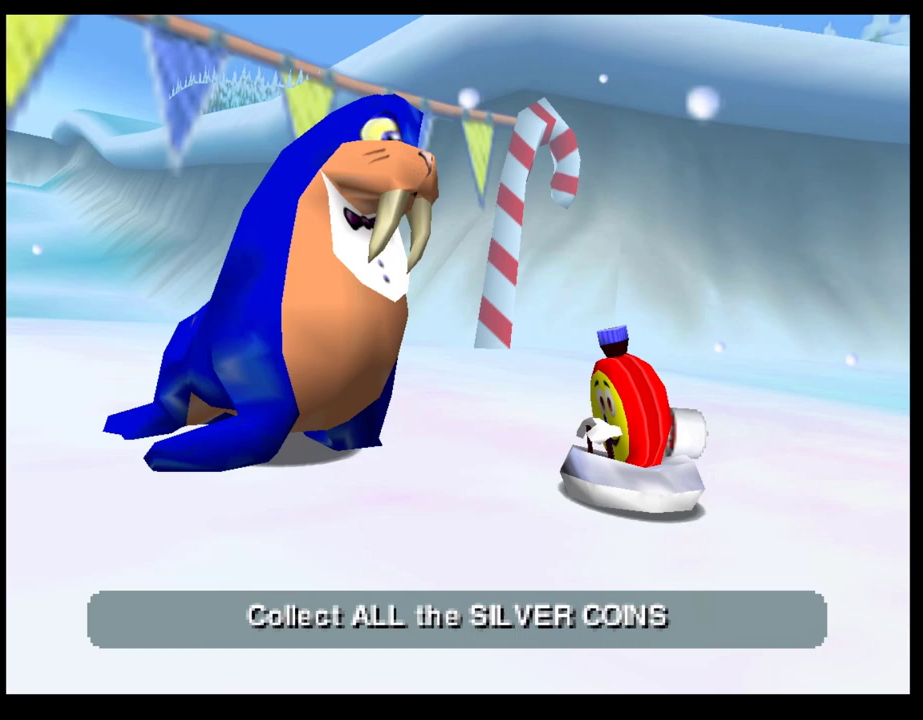
{"buttons": ["CROSS"], "left_stick": "center", "events": [[67, "CROSS", "up"], [150, "CROSS", "down"], [217, "CROSS", "up"], [300, "CROSS", "down"], [383, "CROSS", "up"], [500, "CROSS", "down"]]}
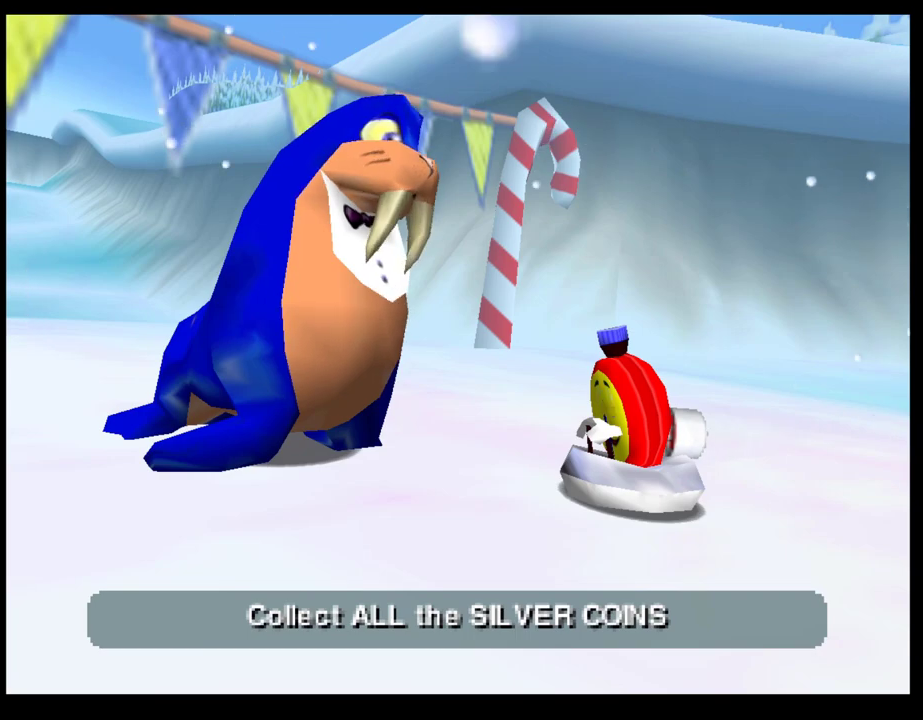
{"buttons": [], "left_stick": "center", "events": [[67, "CROSS", "up"], [333, "CROSS", "down"], [383, "CROSS", "up"]]}
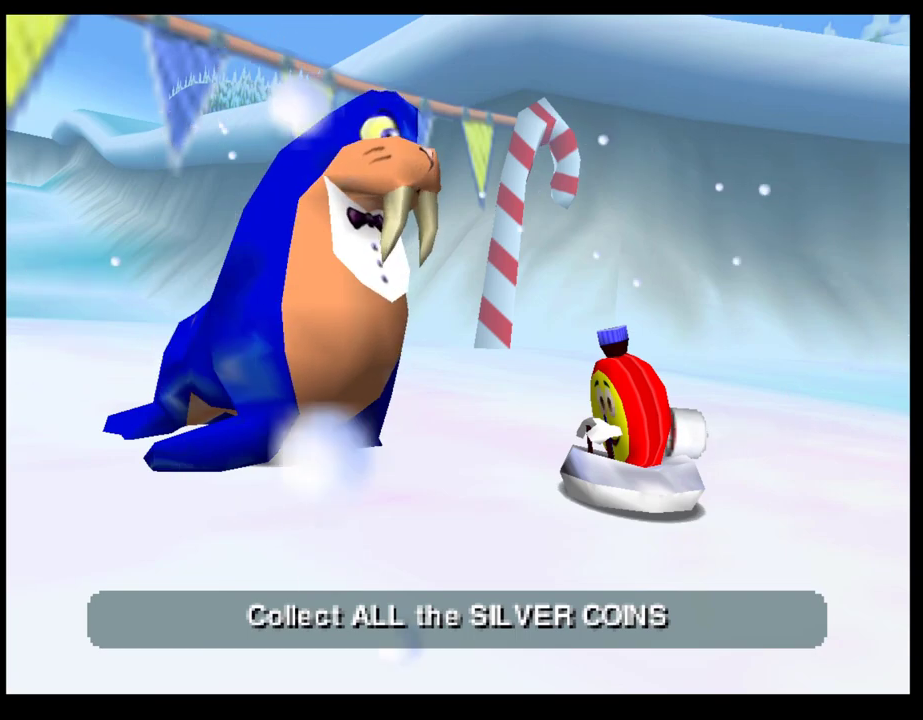
{"buttons": [], "left_stick": "center", "events": [[17, "CROSS", "down"], [67, "CROSS", "up"], [183, "CROSS", "down"], [267, "CROSS", "up"]]}
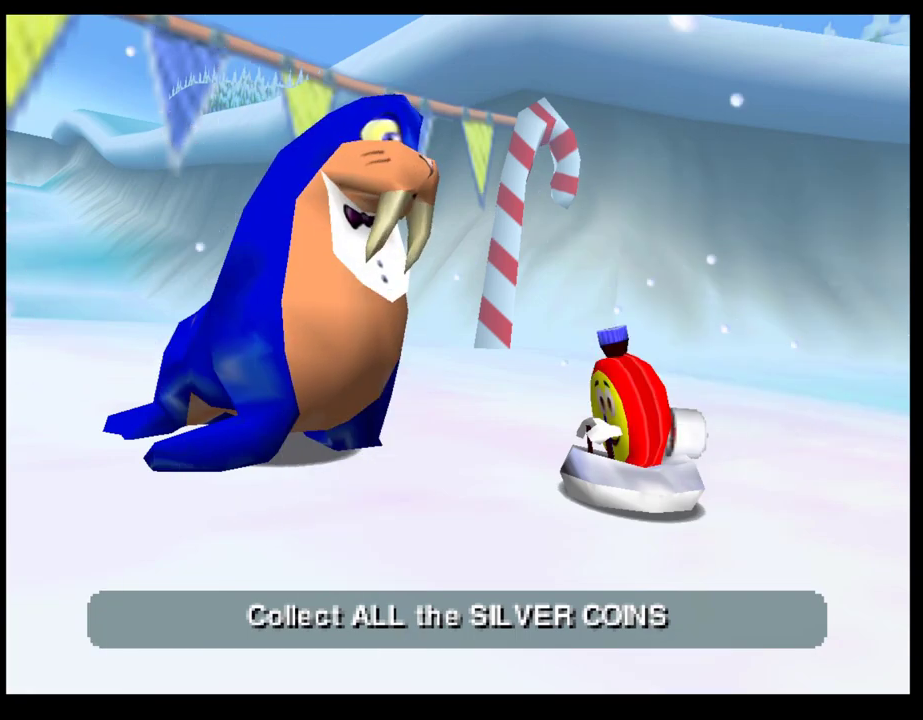
{"buttons": [], "left_stick": "center", "events": [[133, "CROSS", "down"], [283, "CROSS", "up"], [400, "CROSS", "down"], [483, "CROSS", "up"]]}
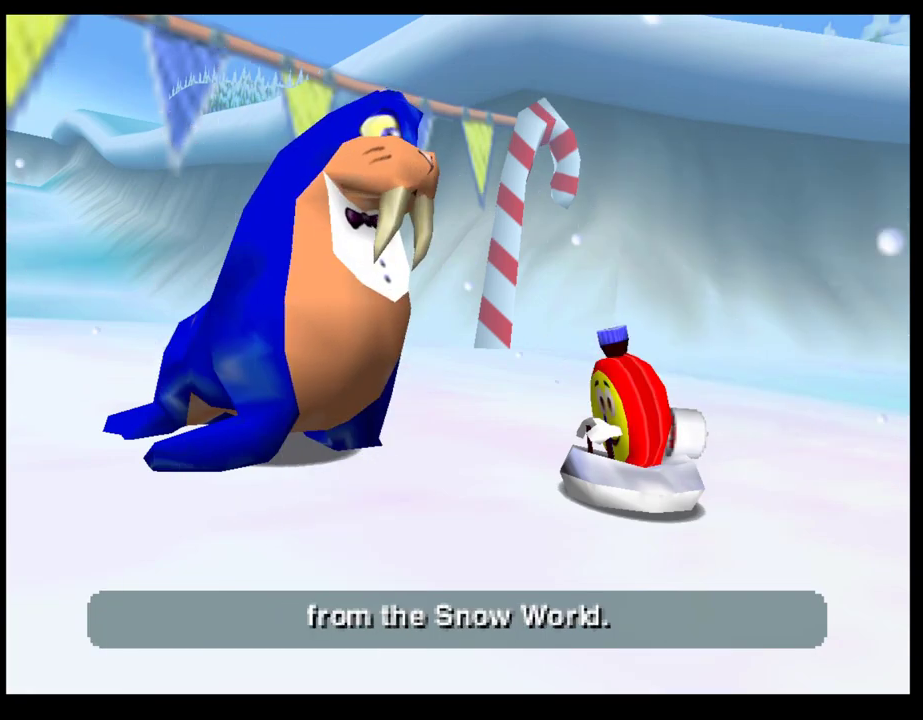
{"buttons": ["CROSS"], "left_stick": "center", "events": [[117, "CROSS", "down"], [167, "CROSS", "up"], [267, "CROSS", "down"], [333, "CROSS", "up"], [417, "CROSS", "down"]]}
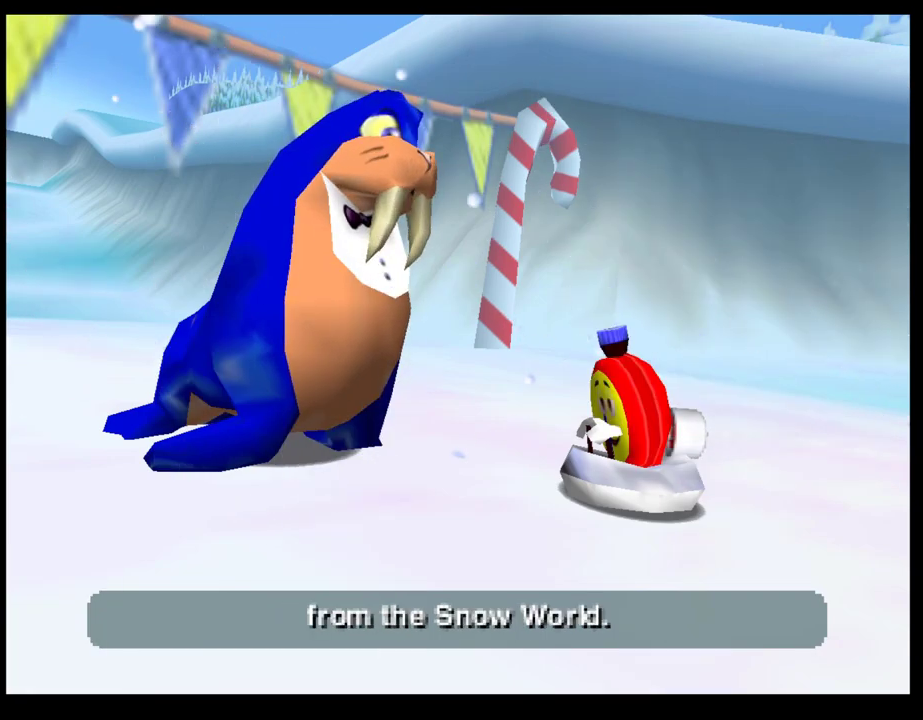
{"buttons": [], "left_stick": "center", "events": [[17, "CROSS", "up"], [100, "CROSS", "down"], [167, "CROSS", "up"], [267, "CROSS", "down"], [350, "CROSS", "up"], [433, "CROSS", "down"], [500, "CROSS", "up"]]}